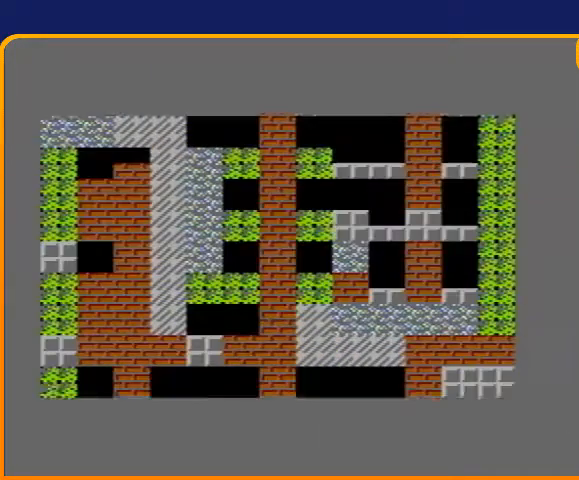
Gameplay with a controller (Nintendo layout); each line is a JSON object with the inputs held at the frame after it. "events" lists button and stick changes between this image and that frame as [ms after this image, input, new state], when the widget could be followed in between. Not read: L3 R3.
{"buttons": ["DPAD_LEFT"], "events": [[500, "DPAD_LEFT", "down"]]}
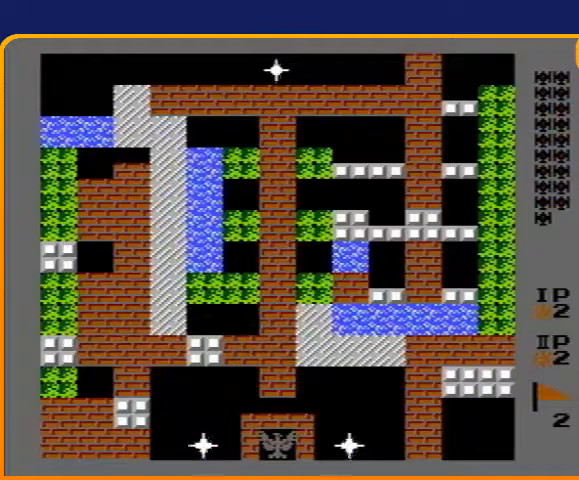
{"buttons": ["DPAD_LEFT"], "events": []}
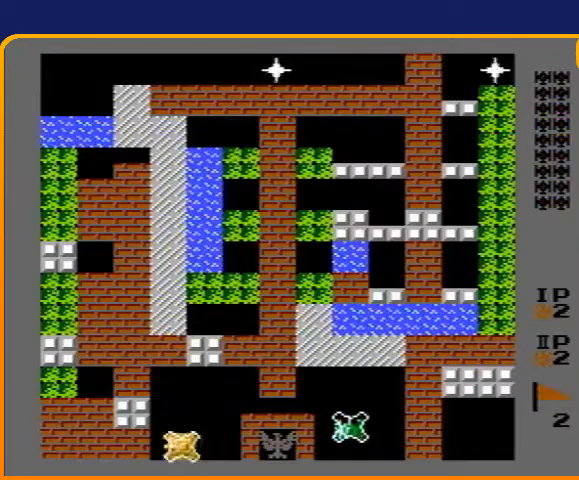
{"buttons": ["B", "DPAD_UP"], "events": [[33, "DPAD_UP", "down"], [67, "DPAD_LEFT", "up"], [133, "B", "down"]]}
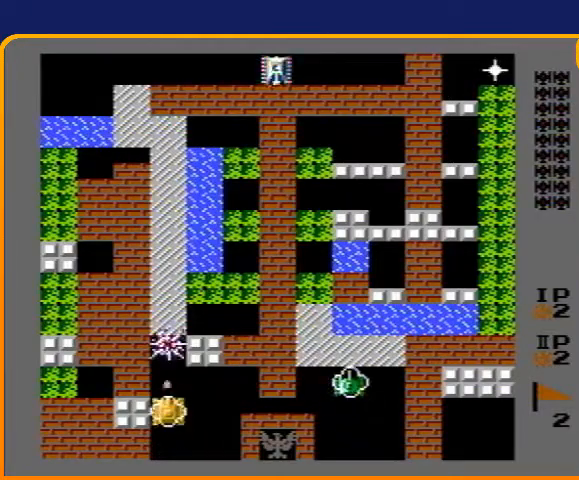
{"buttons": ["DPAD_UP"], "events": [[267, "B", "up"]]}
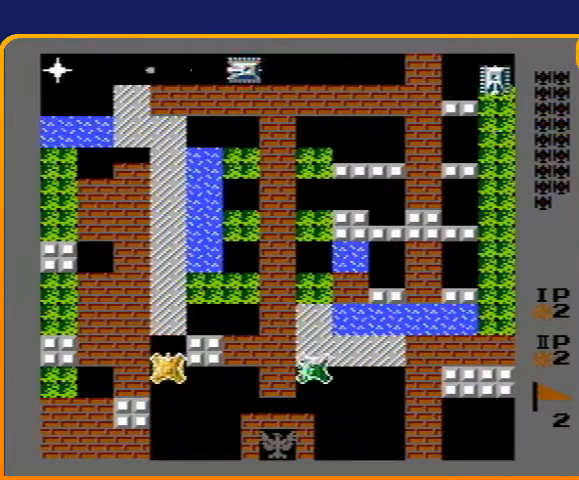
{"buttons": ["B", "DPAD_UP"], "events": [[500, "B", "down"]]}
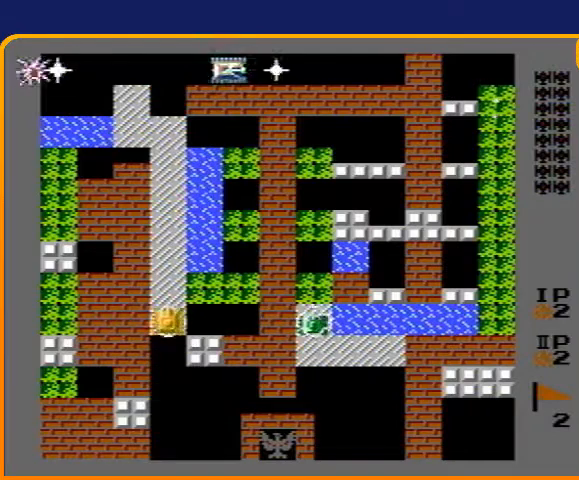
{"buttons": ["DPAD_UP"], "events": [[367, "B", "up"]]}
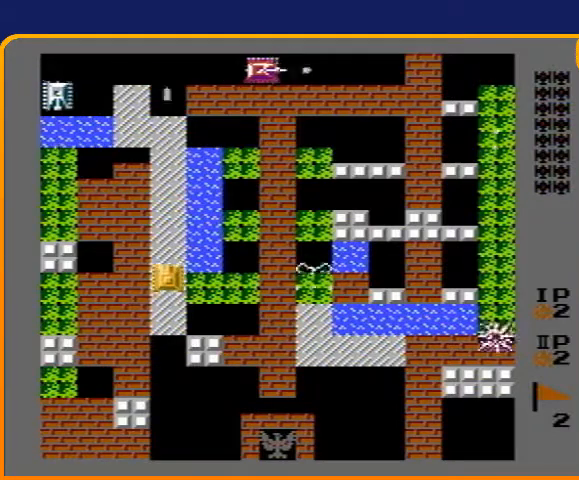
{"buttons": ["DPAD_UP"], "events": []}
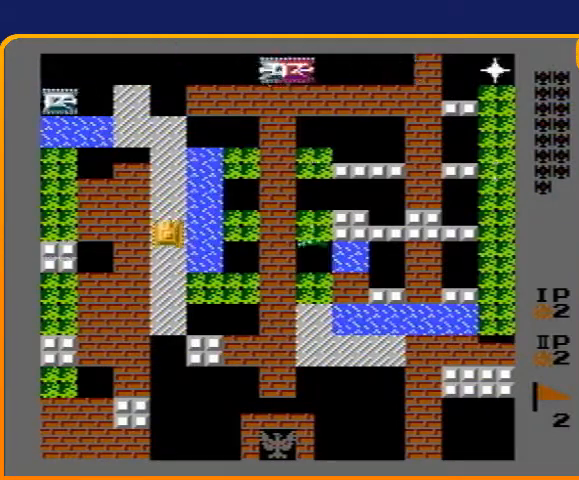
{"buttons": ["DPAD_UP"], "events": []}
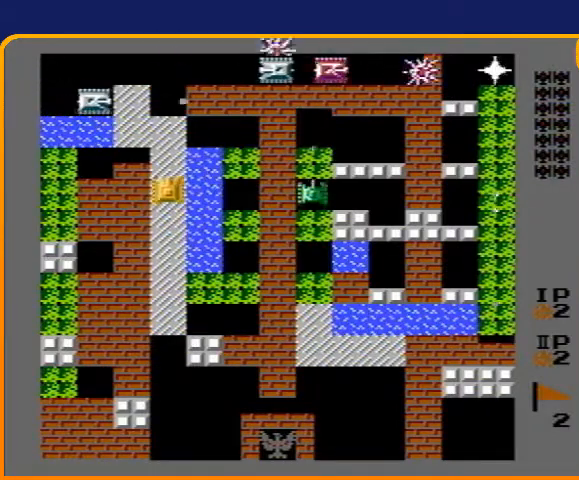
{"buttons": ["DPAD_LEFT"], "events": [[67, "DPAD_LEFT", "down"], [67, "DPAD_UP", "up"], [233, "DPAD_UP", "down"], [267, "B", "down"], [267, "DPAD_UP", "up"], [467, "B", "up"]]}
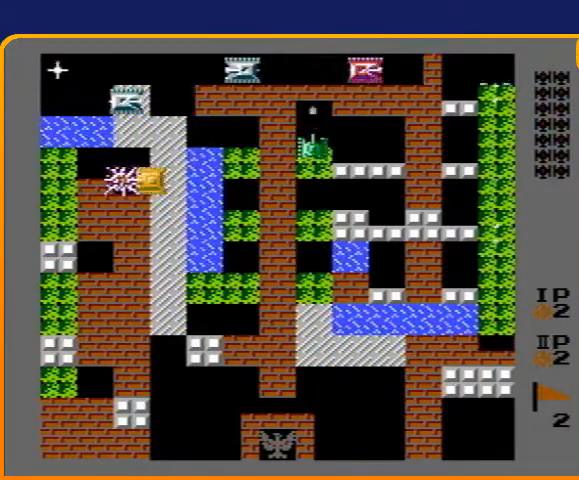
{"buttons": ["DPAD_RIGHT"], "events": [[67, "DPAD_LEFT", "up"], [67, "DPAD_UP", "down"], [133, "B", "down"], [467, "B", "up"], [467, "DPAD_RIGHT", "down"], [467, "DPAD_UP", "up"]]}
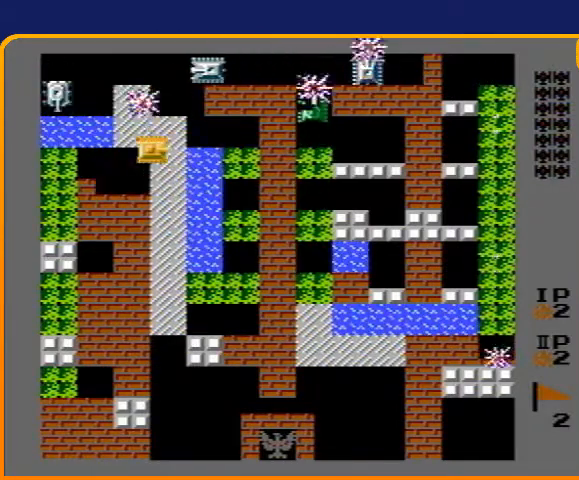
{"buttons": ["DPAD_DOWN"], "events": [[167, "DPAD_RIGHT", "up"], [167, "DPAD_UP", "down"], [300, "B", "down"], [367, "DPAD_UP", "up"], [433, "DPAD_DOWN", "down"], [467, "B", "up"]]}
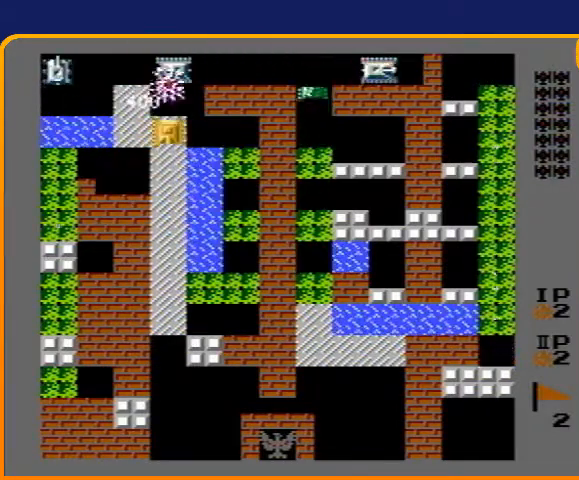
{"buttons": ["DPAD_UP"], "events": [[133, "DPAD_DOWN", "up"], [133, "DPAD_UP", "down"], [200, "B", "down"], [367, "B", "up"]]}
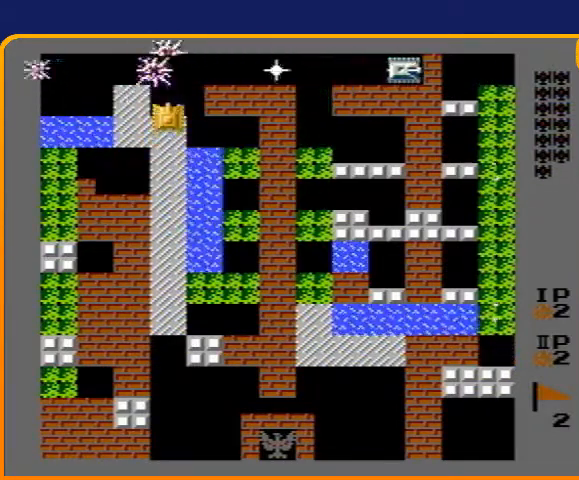
{"buttons": ["DPAD_LEFT"], "events": [[133, "DPAD_LEFT", "down"], [133, "DPAD_UP", "up"], [233, "B", "down"], [500, "B", "up"]]}
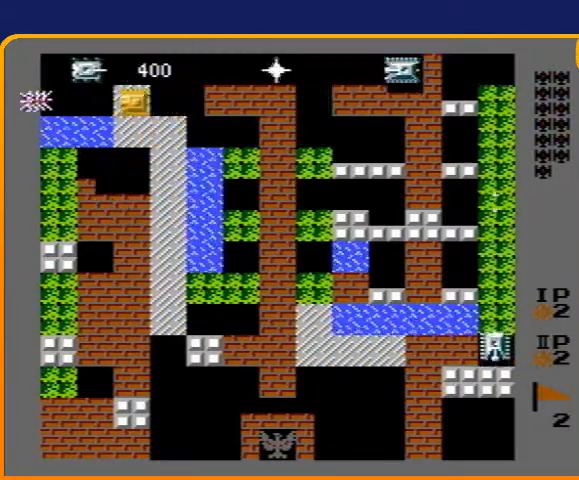
{"buttons": ["DPAD_RIGHT"], "events": [[100, "B", "down"], [167, "B", "up"], [167, "DPAD_LEFT", "up"], [167, "DPAD_UP", "down"], [267, "B", "down"], [333, "DPAD_UP", "up"], [400, "B", "up"], [400, "DPAD_RIGHT", "down"]]}
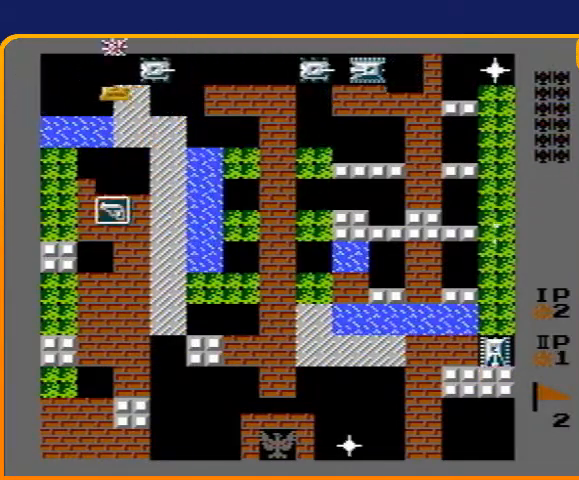
{"buttons": ["B", "DPAD_DOWN"], "events": [[33, "B", "down"], [200, "B", "up"], [267, "B", "down"], [467, "DPAD_DOWN", "down"], [500, "DPAD_RIGHT", "up"]]}
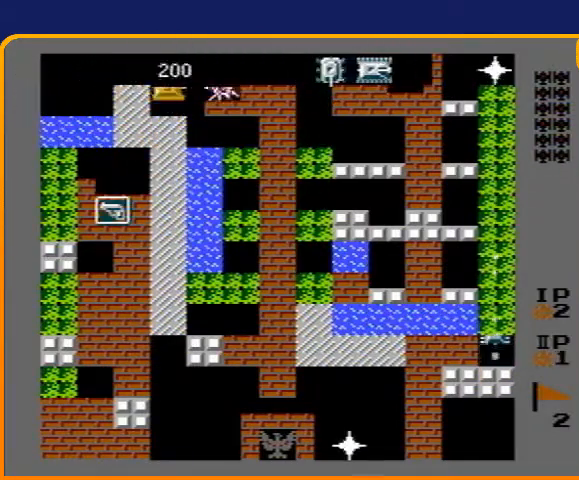
{"buttons": ["B", "DPAD_RIGHT"], "events": [[33, "B", "up"], [167, "DPAD_DOWN", "up"], [167, "DPAD_RIGHT", "down"], [233, "B", "down"]]}
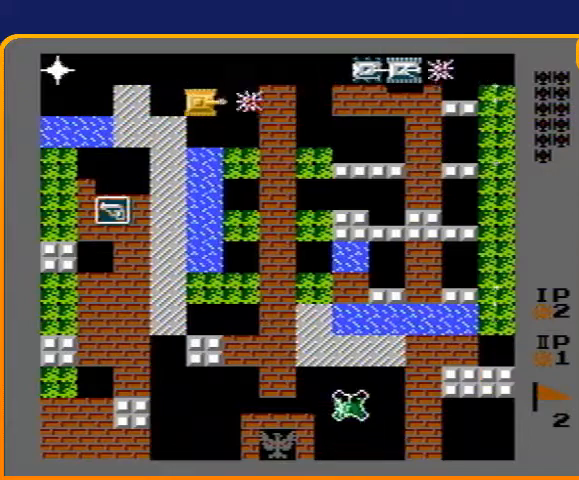
{"buttons": ["B", "DPAD_RIGHT"], "events": []}
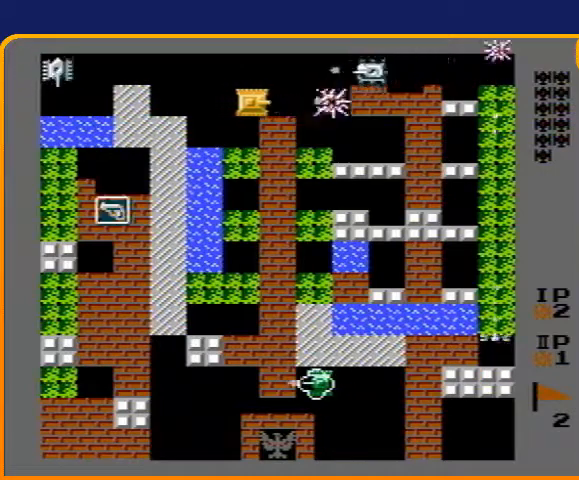
{"buttons": ["DPAD_RIGHT"], "events": [[167, "B", "up"], [200, "DPAD_RIGHT", "up"], [333, "DPAD_RIGHT", "down"]]}
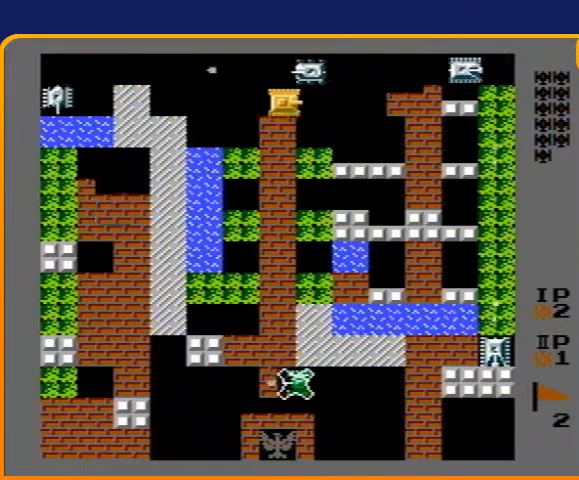
{"buttons": ["B", "DPAD_LEFT"], "events": [[100, "B", "down"], [100, "DPAD_RIGHT", "up"], [100, "DPAD_UP", "down"], [200, "DPAD_UP", "up"], [333, "DPAD_LEFT", "down"], [367, "B", "up"], [467, "B", "down"]]}
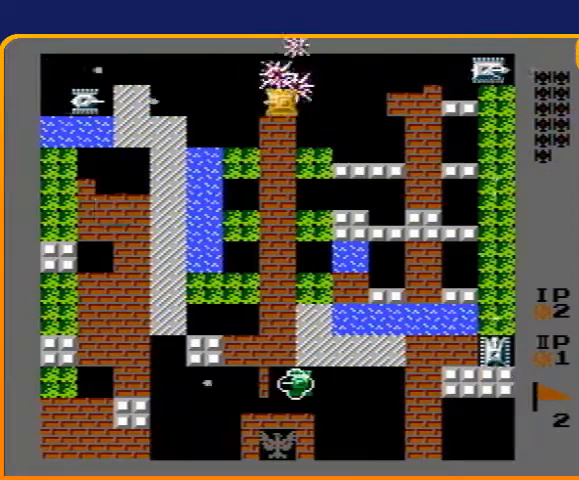
{"buttons": ["DPAD_UP"], "events": [[67, "DPAD_LEFT", "up"], [100, "DPAD_RIGHT", "down"], [133, "B", "up"], [333, "DPAD_RIGHT", "up"], [367, "DPAD_UP", "down"]]}
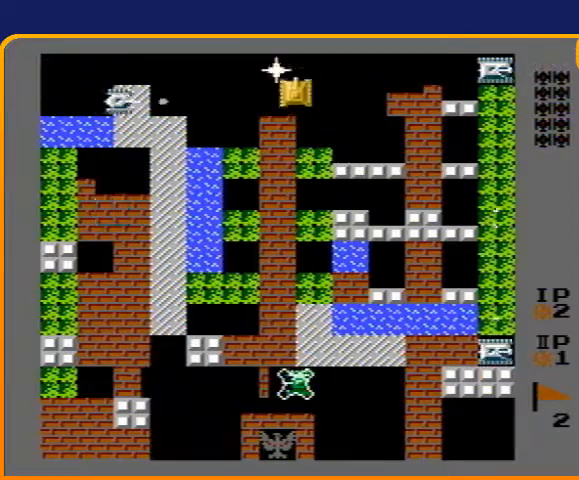
{"buttons": ["B"], "events": [[333, "B", "down"], [333, "DPAD_LEFT", "down"], [333, "DPAD_UP", "up"], [400, "DPAD_LEFT", "up"]]}
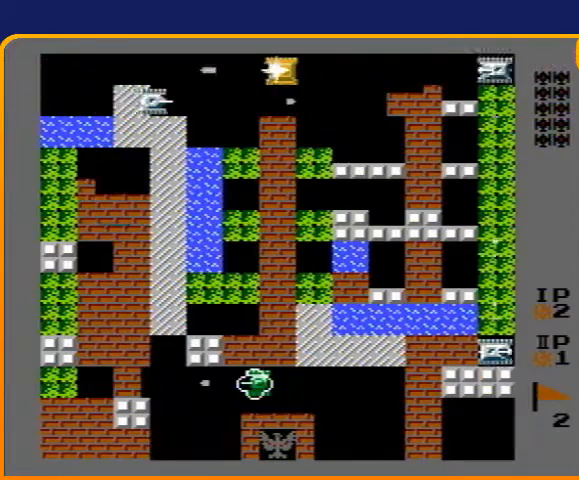
{"buttons": ["B", "DPAD_LEFT"], "events": [[67, "B", "up"], [100, "DPAD_RIGHT", "down"], [400, "B", "down"], [500, "DPAD_LEFT", "down"], [500, "DPAD_RIGHT", "up"]]}
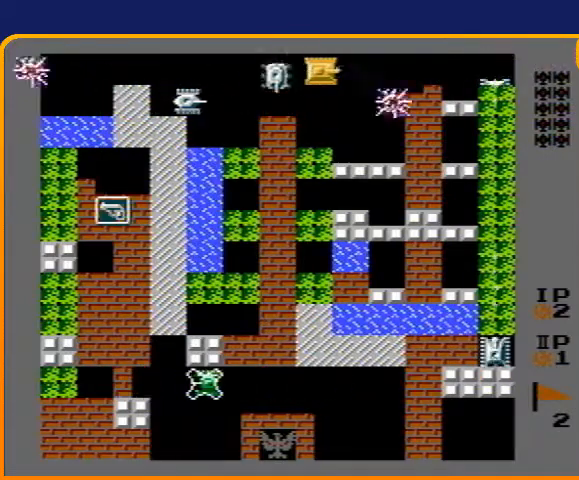
{"buttons": ["DPAD_LEFT"], "events": [[33, "B", "up"], [133, "DPAD_LEFT", "up"], [233, "B", "down"], [300, "DPAD_LEFT", "down"], [367, "B", "up"]]}
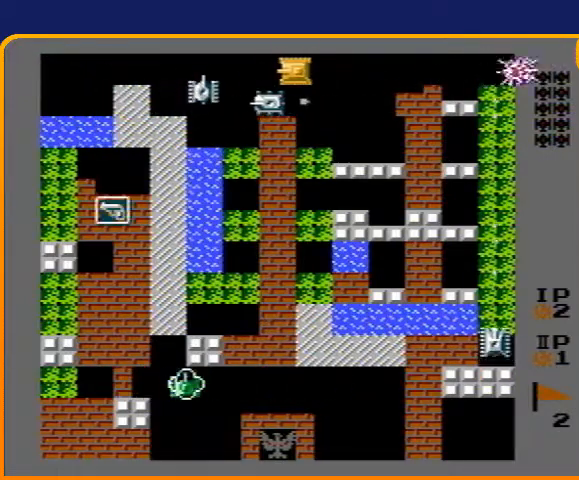
{"buttons": ["B", "DPAD_LEFT"], "events": [[133, "DPAD_DOWN", "down"], [133, "DPAD_LEFT", "up"], [200, "A", "down"], [300, "A", "up"], [333, "DPAD_DOWN", "up"], [367, "DPAD_LEFT", "down"], [433, "B", "down"]]}